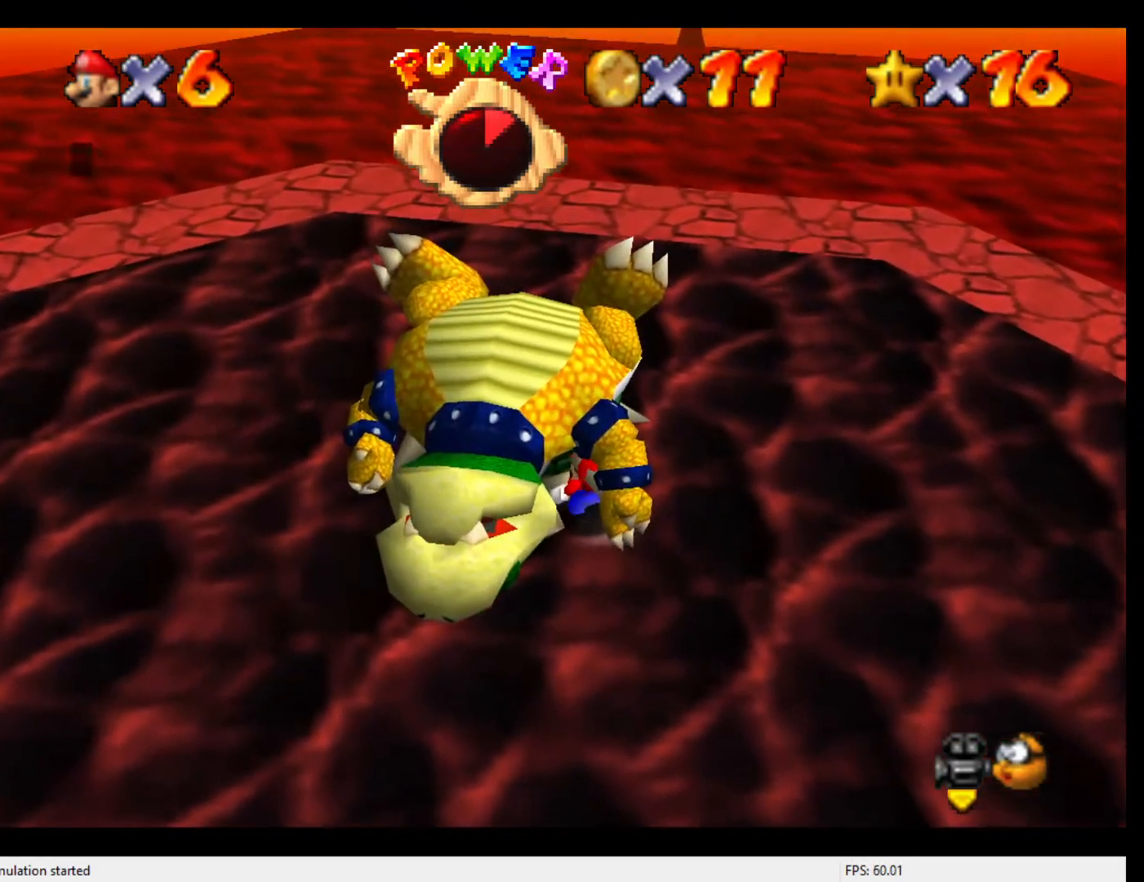
Gameplay with a controller (Nintendo layout); each line is a JSON object with the inputs held at the frame after it. "events" lists button and stick changes between this image and that frame as [ms after this image, input, new state], when the widget could be followed in between. Not read: L3 R3.
{"buttons": ["B"], "left_stick": "center", "events": [[33, "A", "down"], [100, "A", "up"], [233, "A", "down"], [267, "A", "up"], [333, "B", "down"], [367, "B", "up"], [400, "A", "down"], [433, "A", "up"], [467, "B", "down"]]}
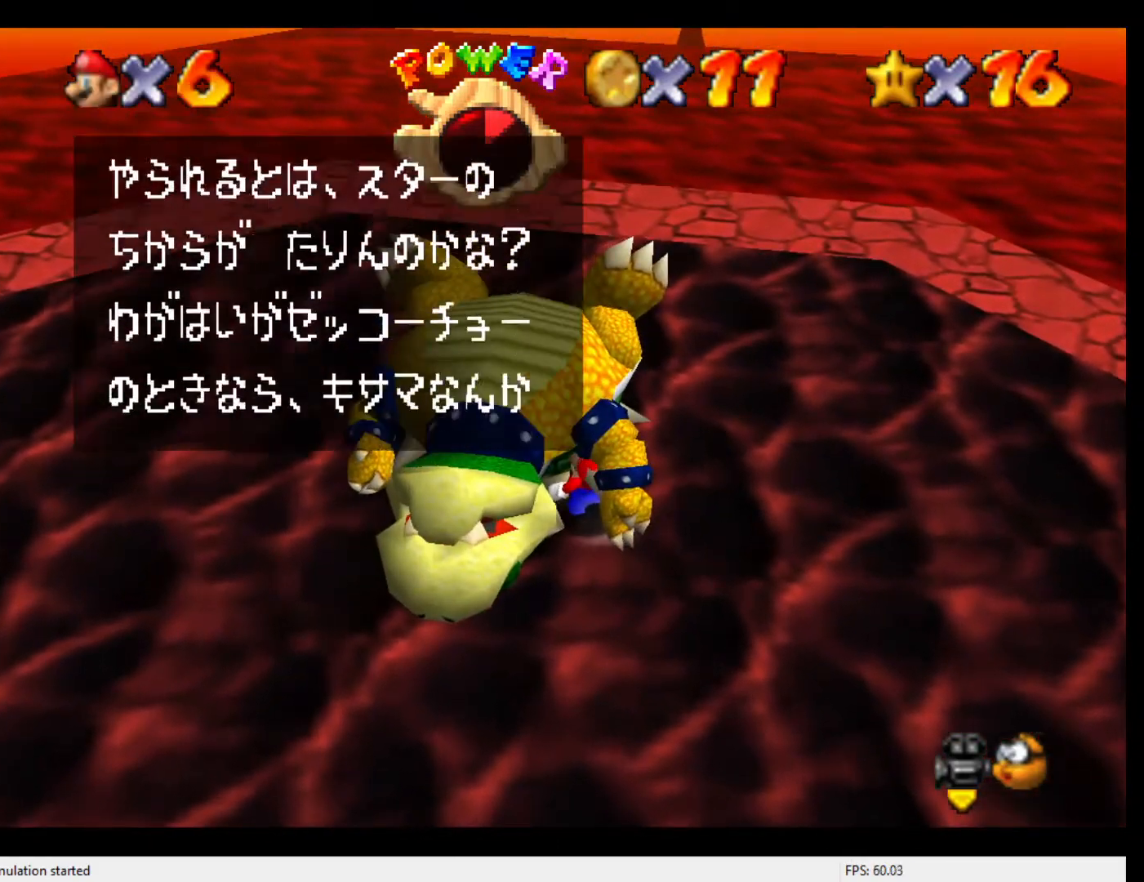
{"buttons": [], "left_stick": "center", "events": [[33, "B", "up"], [67, "A", "down"], [100, "A", "up"], [200, "A", "down"], [233, "A", "up"], [300, "B", "down"], [333, "A", "down"], [333, "B", "up"], [367, "A", "up"], [433, "A", "down"], [433, "B", "down"], [467, "B", "up"], [500, "A", "up"]]}
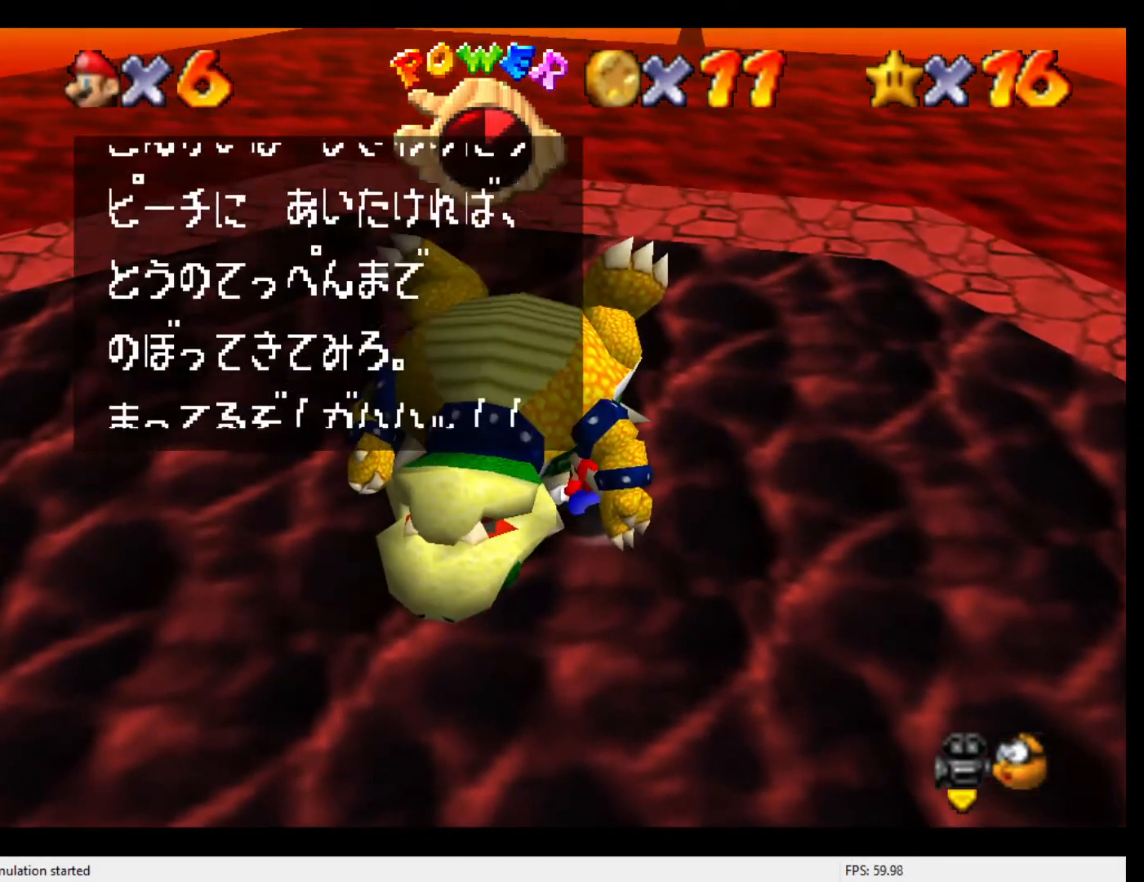
{"buttons": [], "left_stick": "center", "events": [[33, "A", "down"], [67, "B", "down"], [100, "A", "up"], [100, "B", "up"], [167, "A", "down"], [200, "A", "up"], [200, "B", "down"], [233, "B", "up"], [267, "A", "down"], [300, "A", "up"], [333, "B", "down"], [367, "A", "down"], [400, "B", "up"], [433, "A", "up"]]}
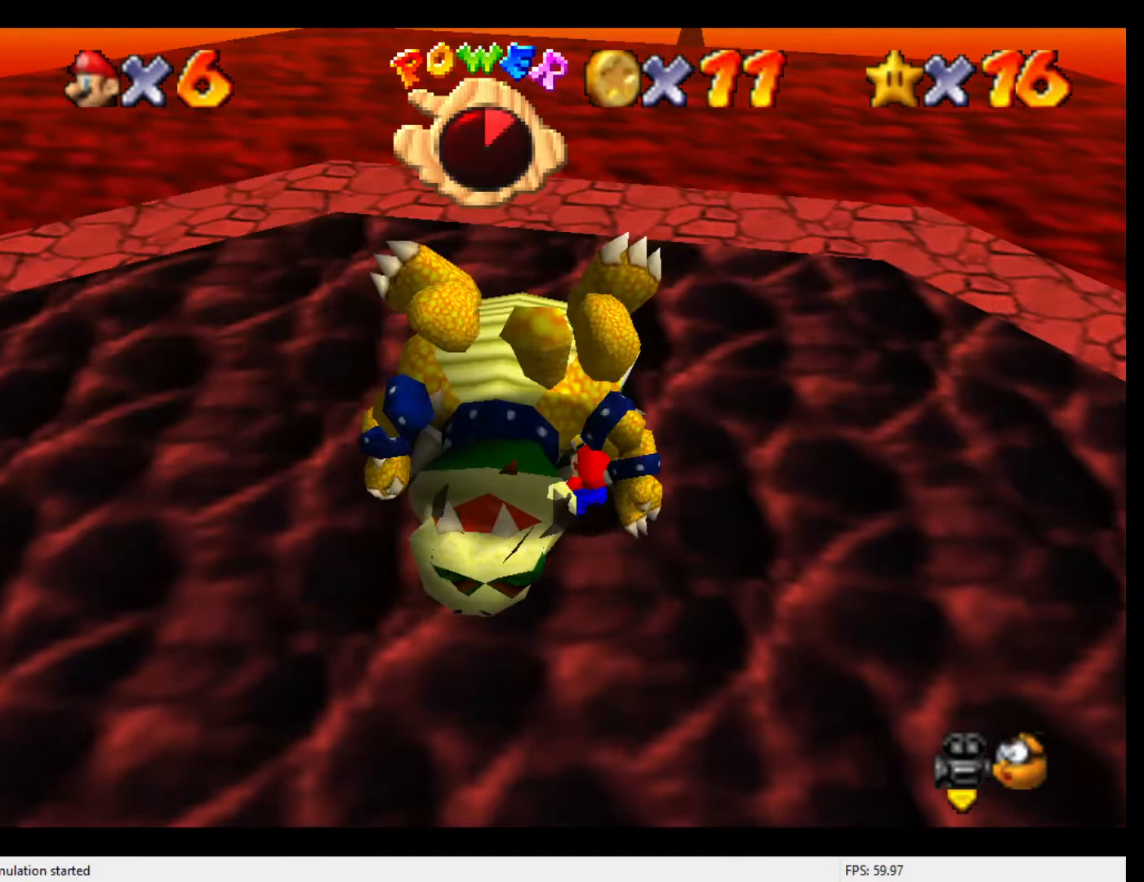
{"buttons": [], "left_stick": "center", "events": []}
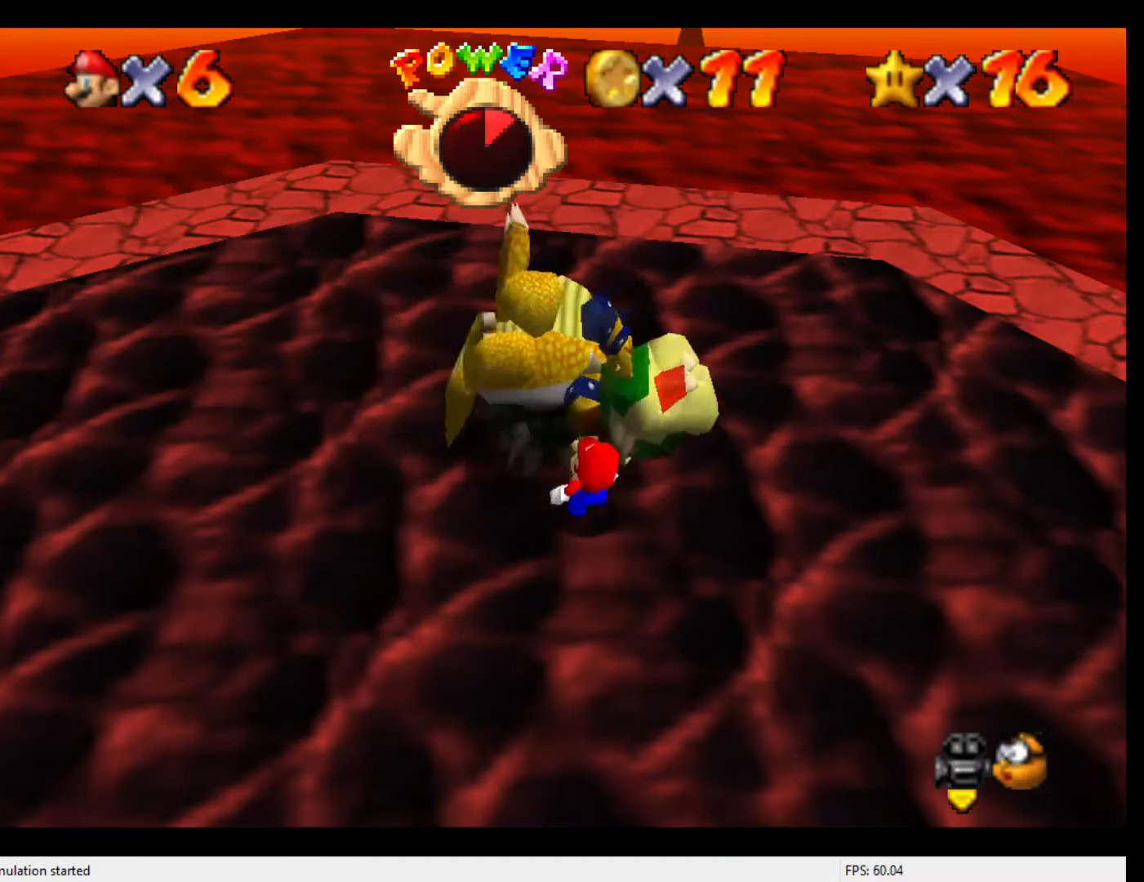
{"buttons": [], "left_stick": "center", "events": []}
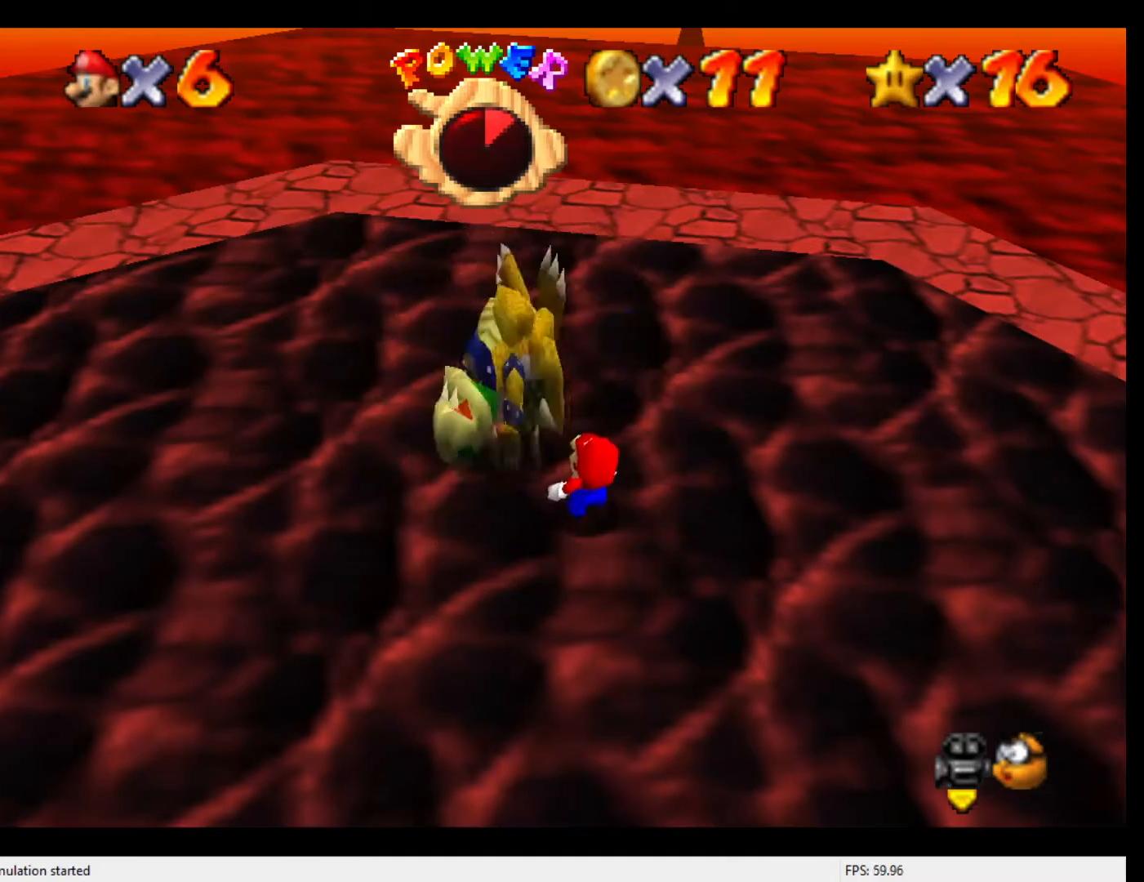
{"buttons": [], "left_stick": "up-left", "events": [[333, "left_stick", "up-left"]]}
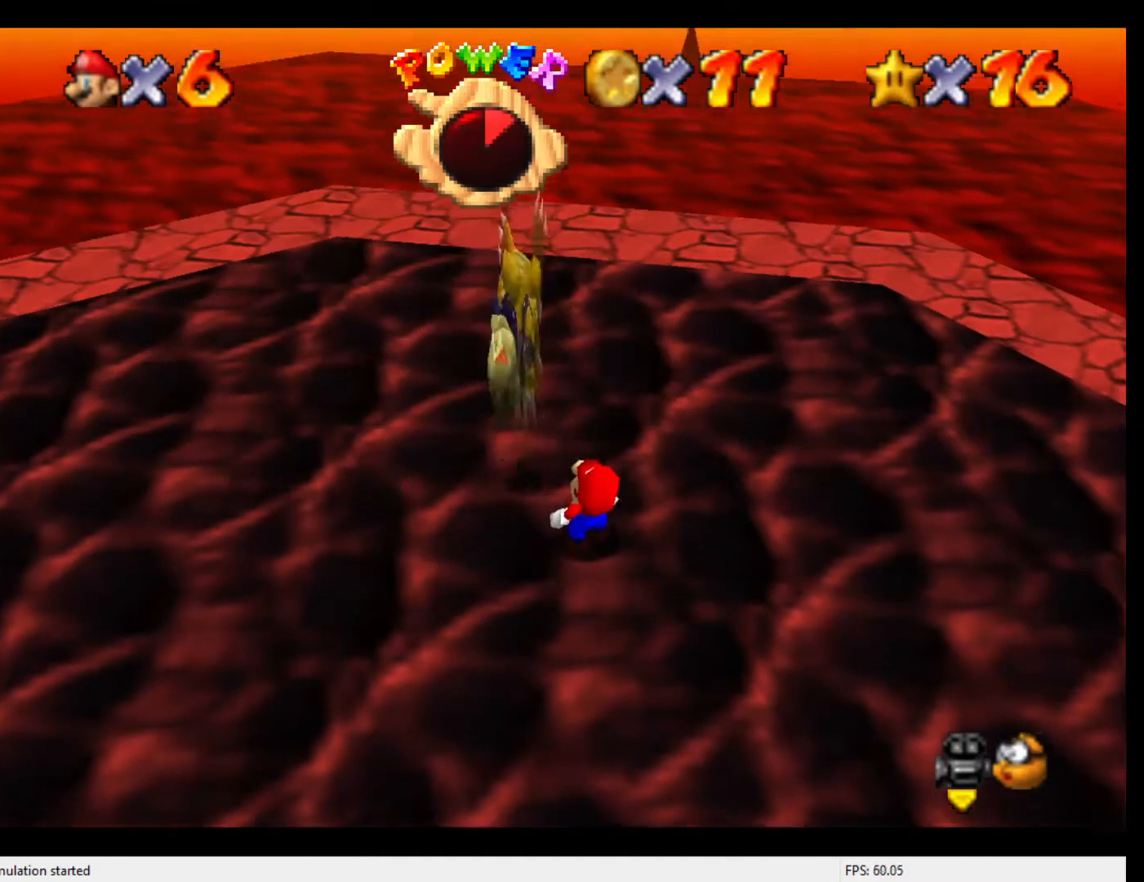
{"buttons": [], "left_stick": "up-left", "events": []}
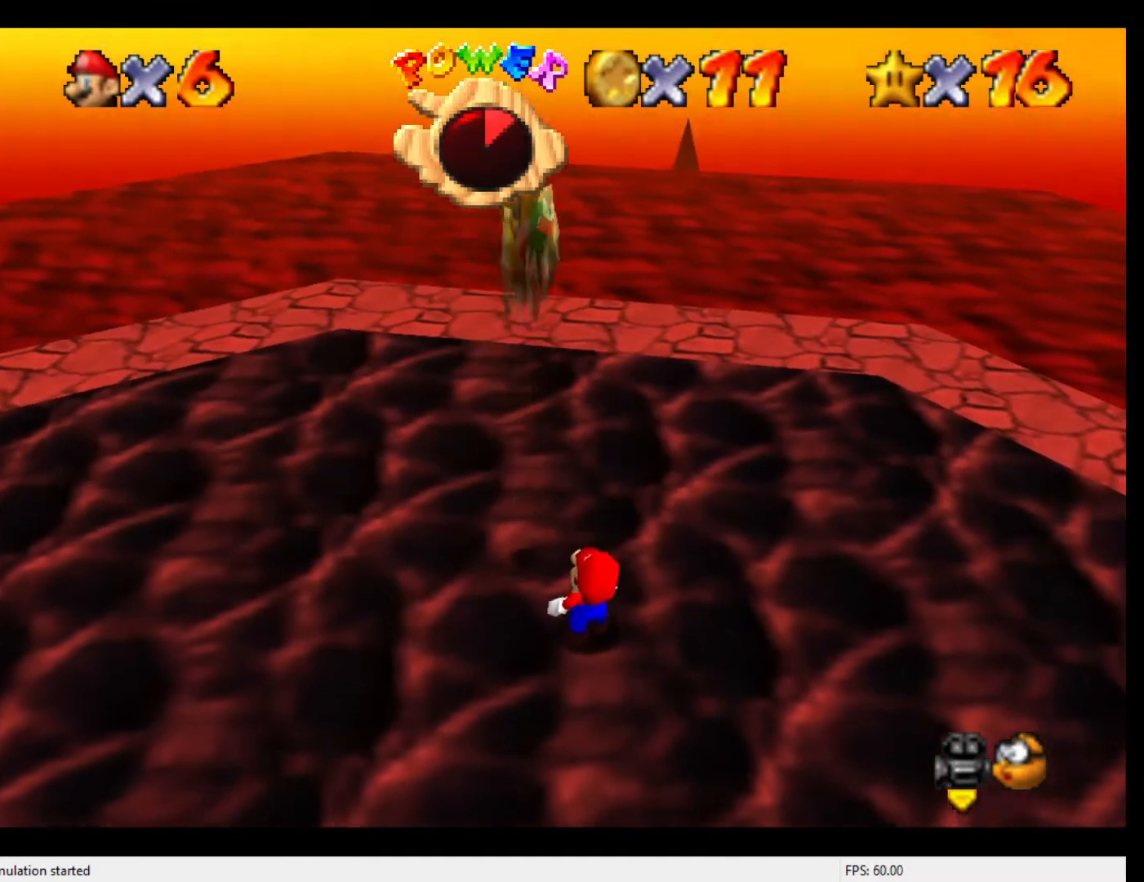
{"buttons": [], "left_stick": "up-left", "events": []}
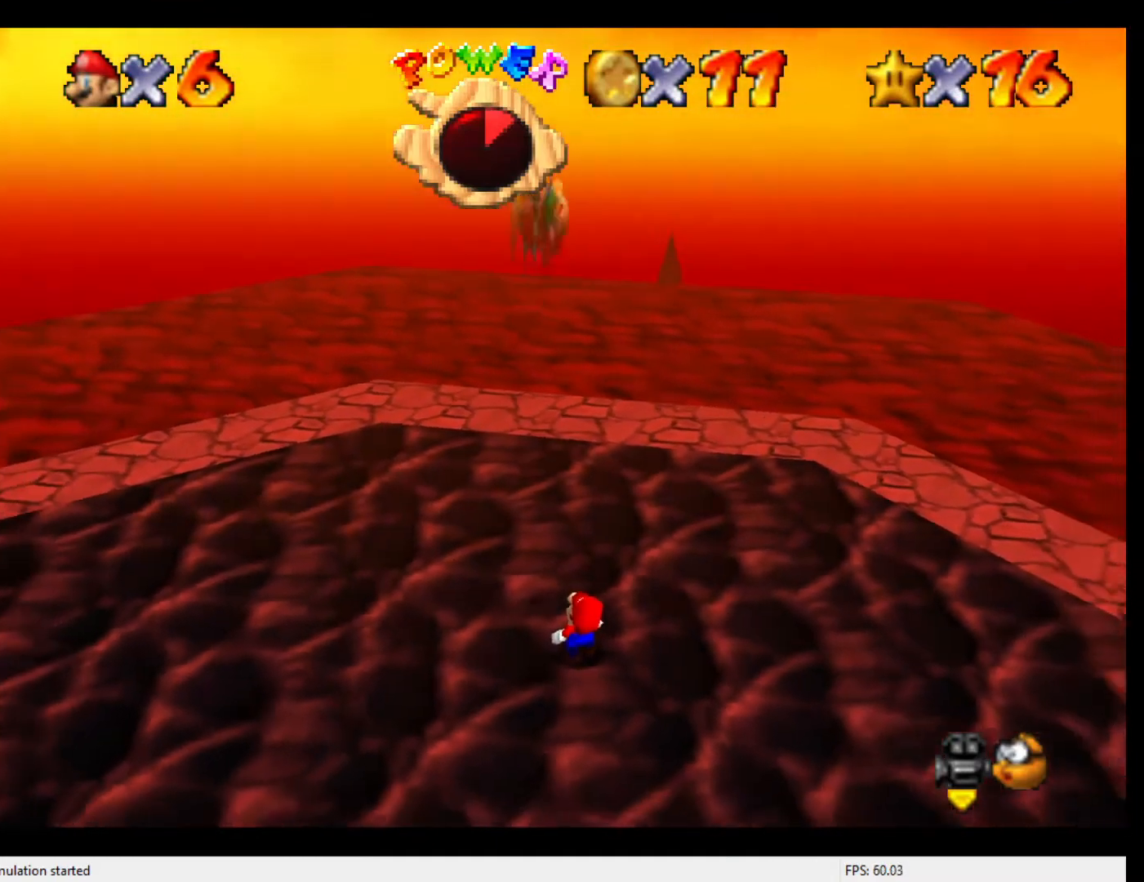
{"buttons": [], "left_stick": "up-left", "events": []}
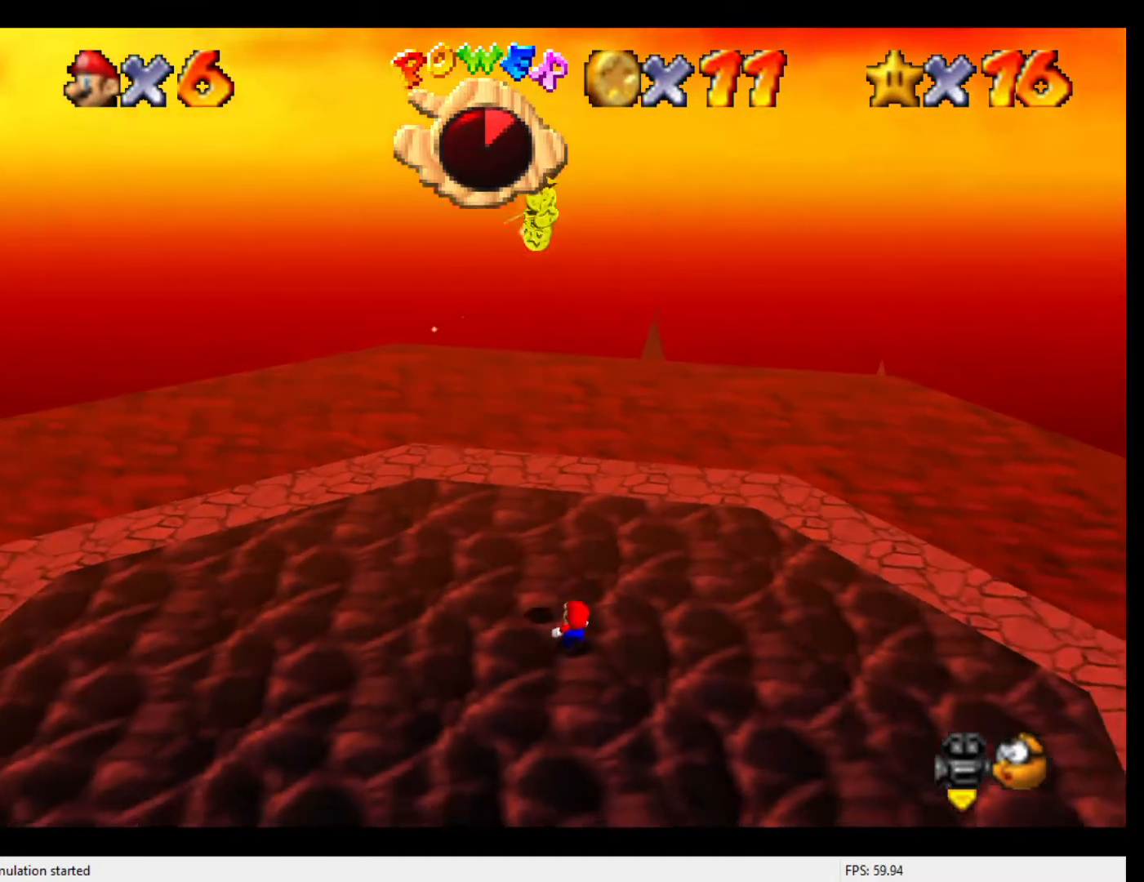
{"buttons": [], "left_stick": "up-left", "events": []}
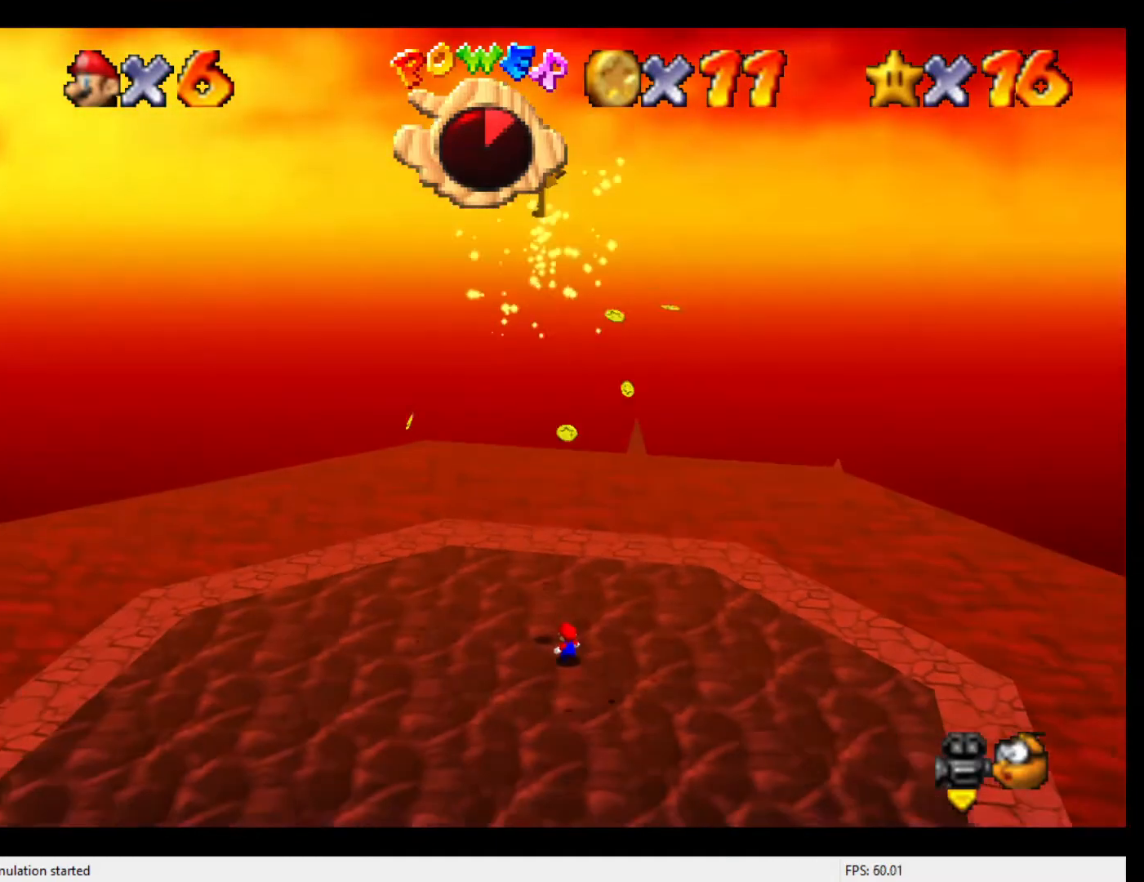
{"buttons": [], "left_stick": "up-left", "events": []}
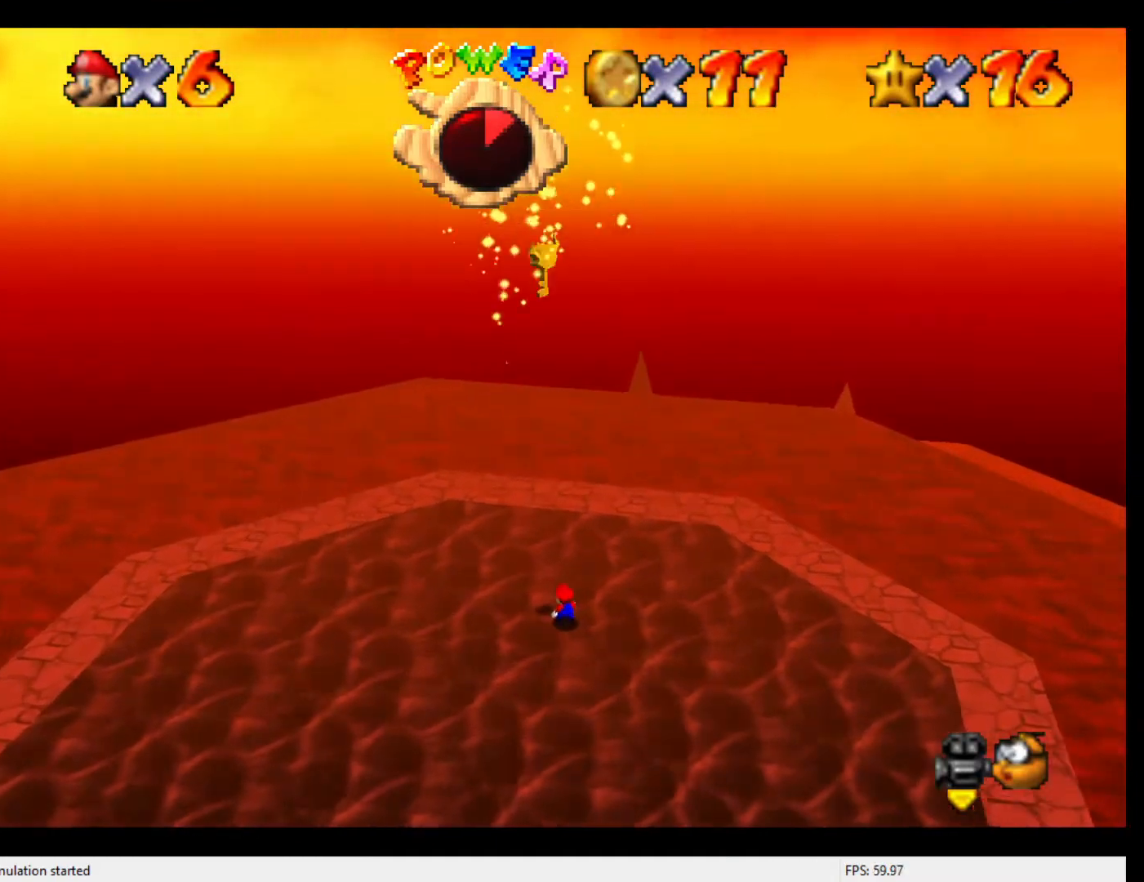
{"buttons": [], "left_stick": "center", "events": [[33, "left_stick", "center"], [233, "left_stick", "up-left"], [400, "left_stick", "center"]]}
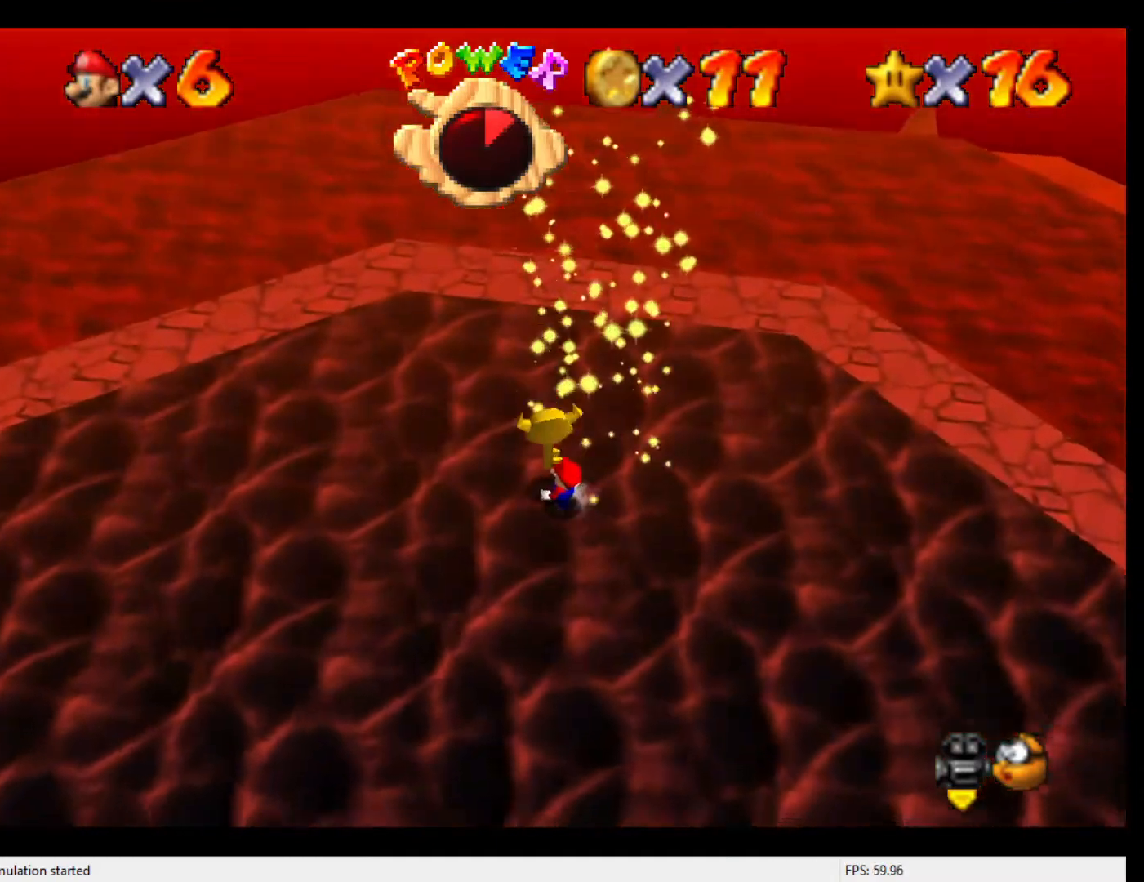
{"buttons": ["C_UP"], "left_stick": "center", "events": [[167, "left_stick", "up-left"], [267, "left_stick", "center"], [433, "C_UP", "down"]]}
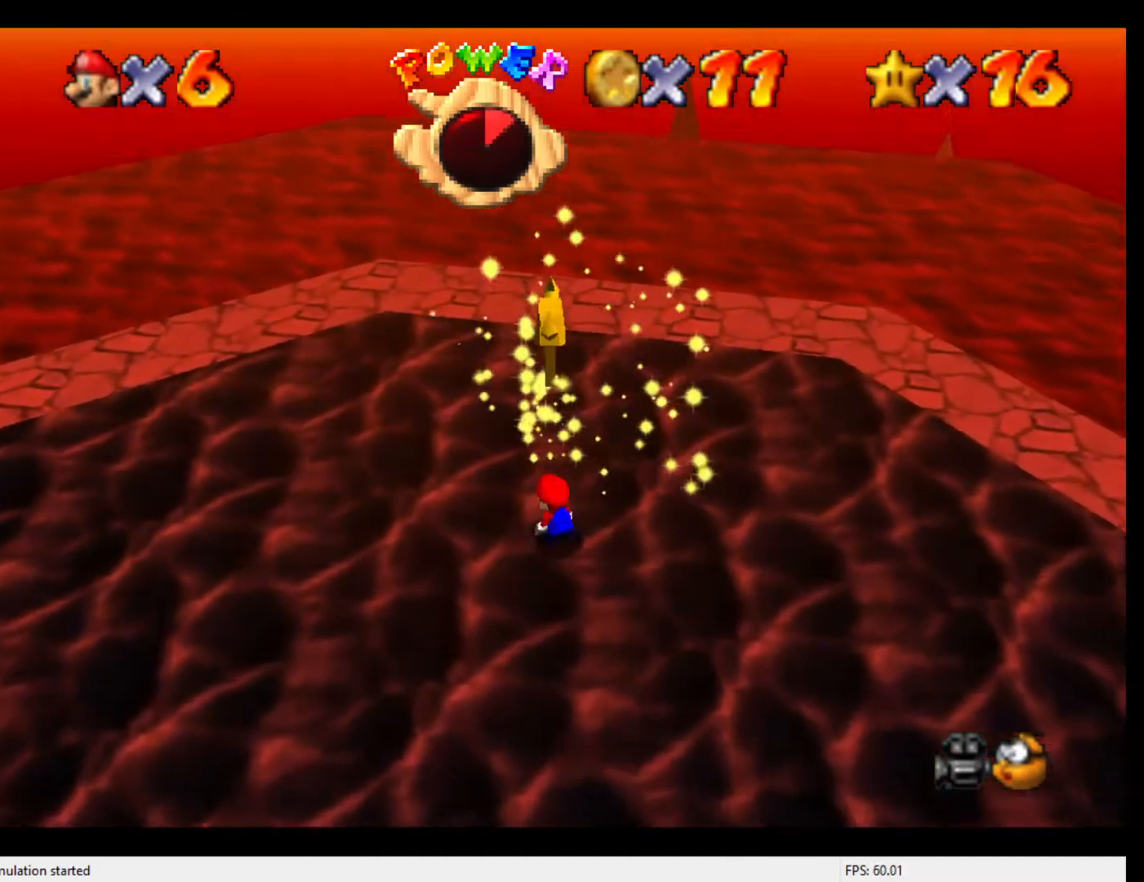
{"buttons": [], "left_stick": "right", "events": [[33, "C_UP", "up"], [100, "C_UP", "down"], [167, "C_UP", "up"], [233, "C_UP", "down"], [267, "C_UP", "up"], [367, "left_stick", "right"]]}
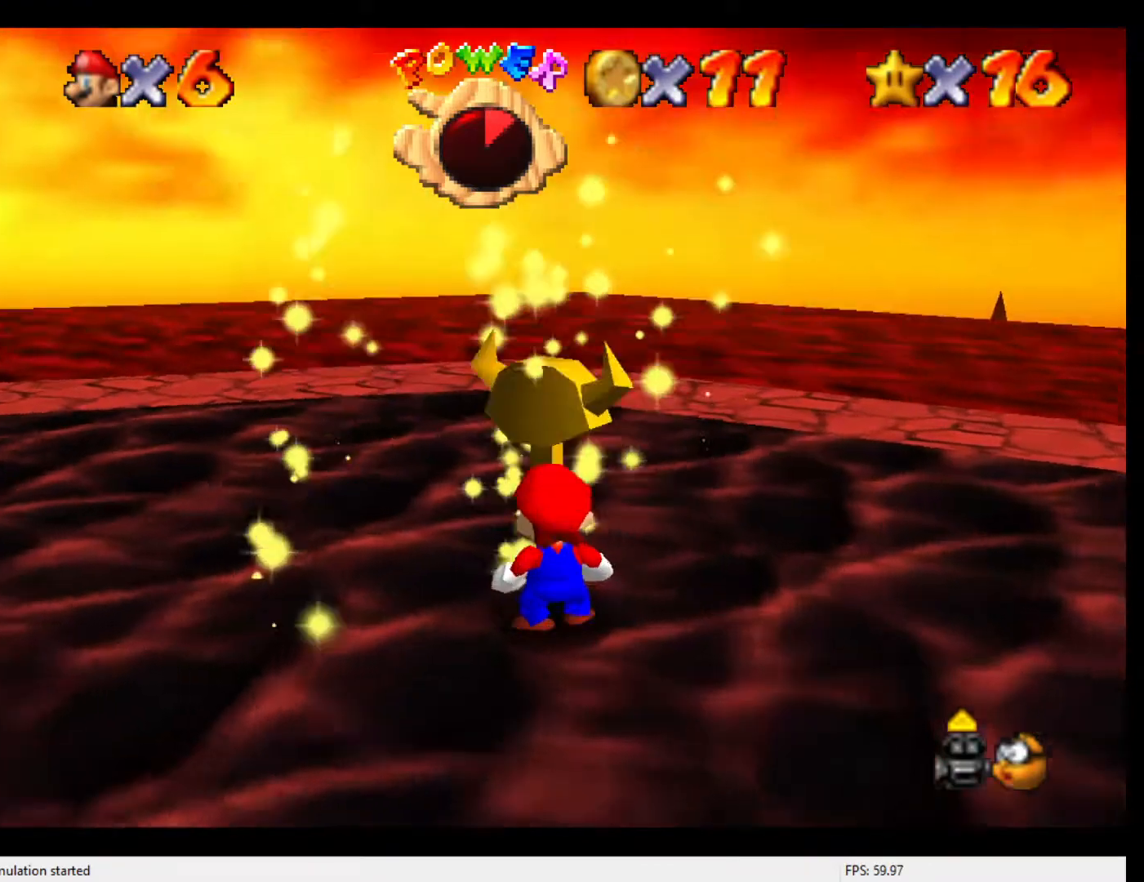
{"buttons": [], "left_stick": "right", "events": []}
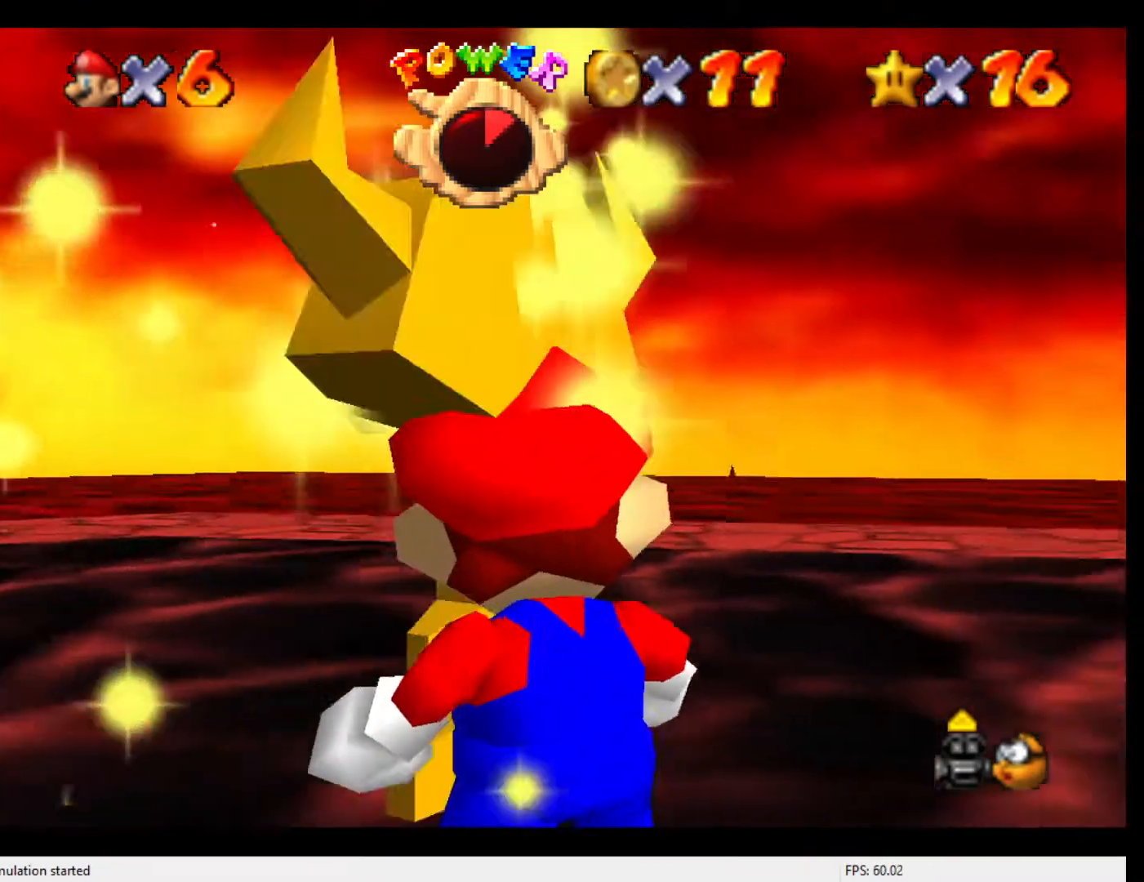
{"buttons": [], "left_stick": "right", "events": []}
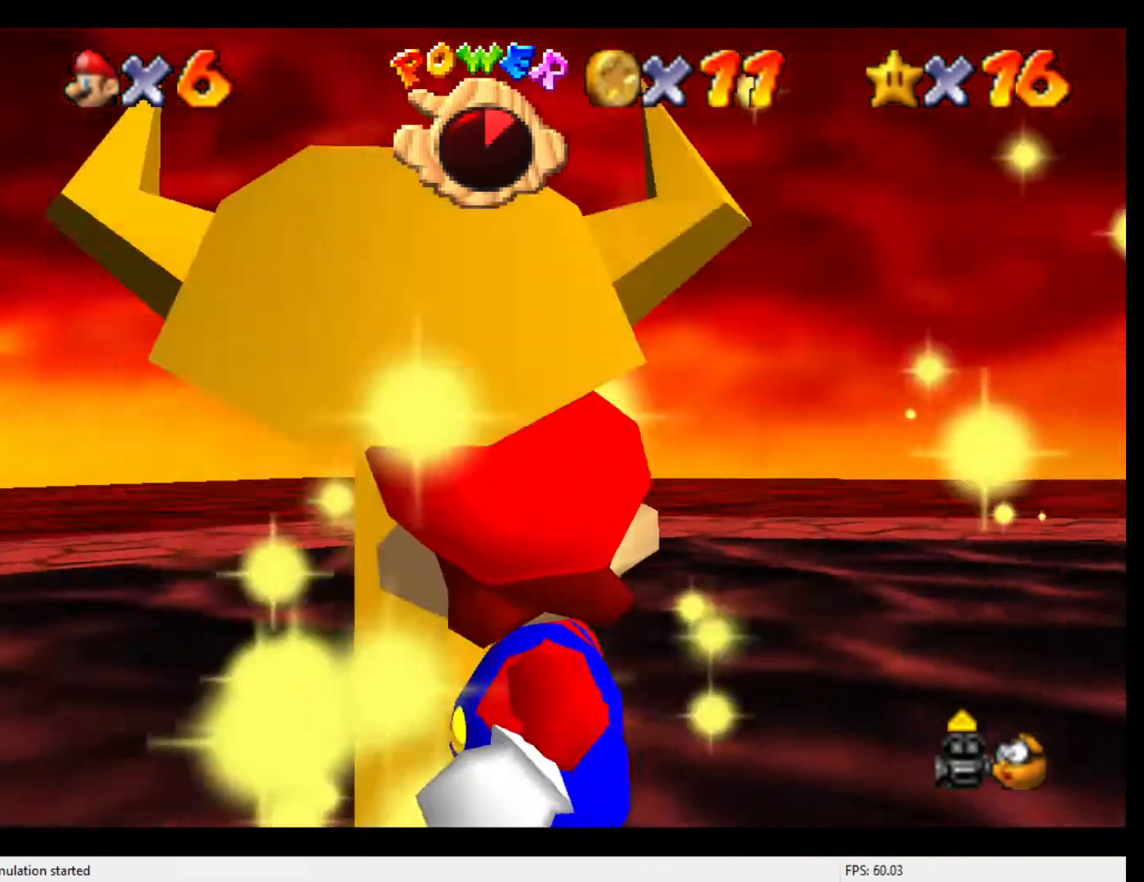
{"buttons": [], "left_stick": "right", "events": []}
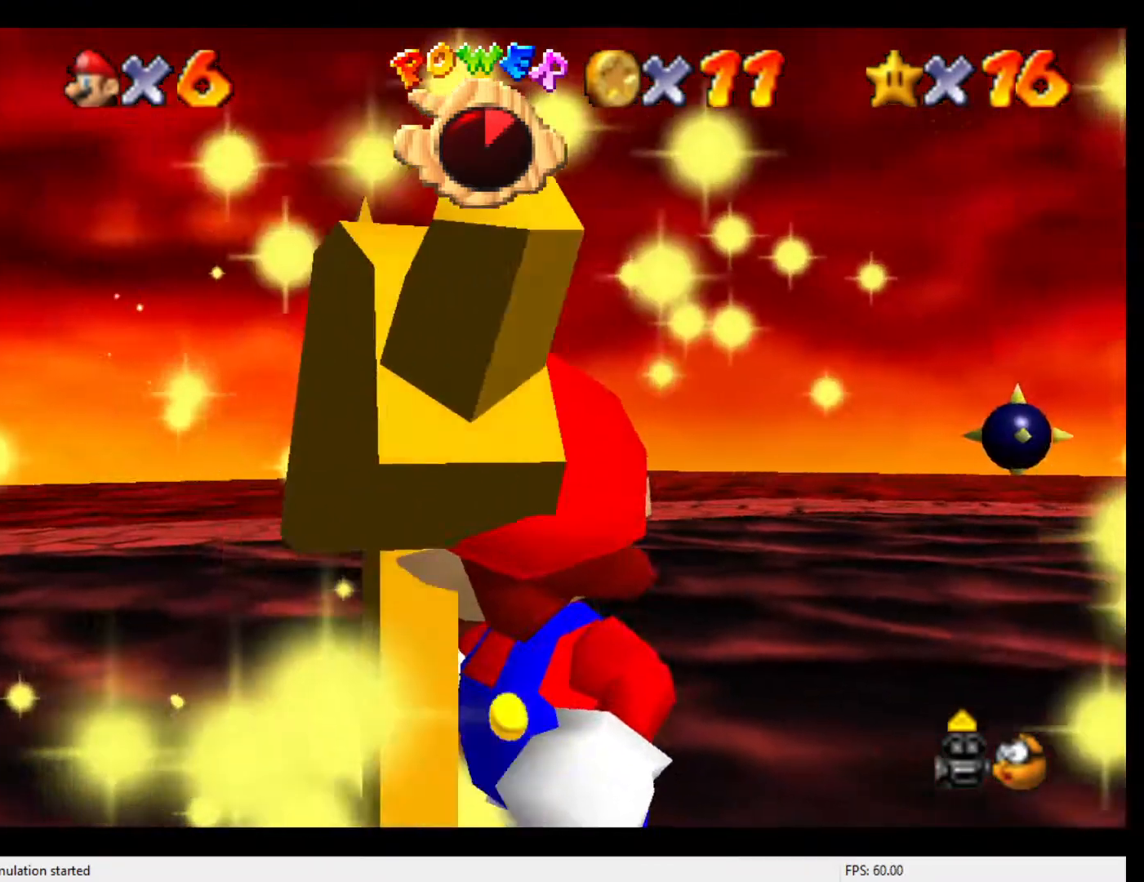
{"buttons": [], "left_stick": "right", "events": []}
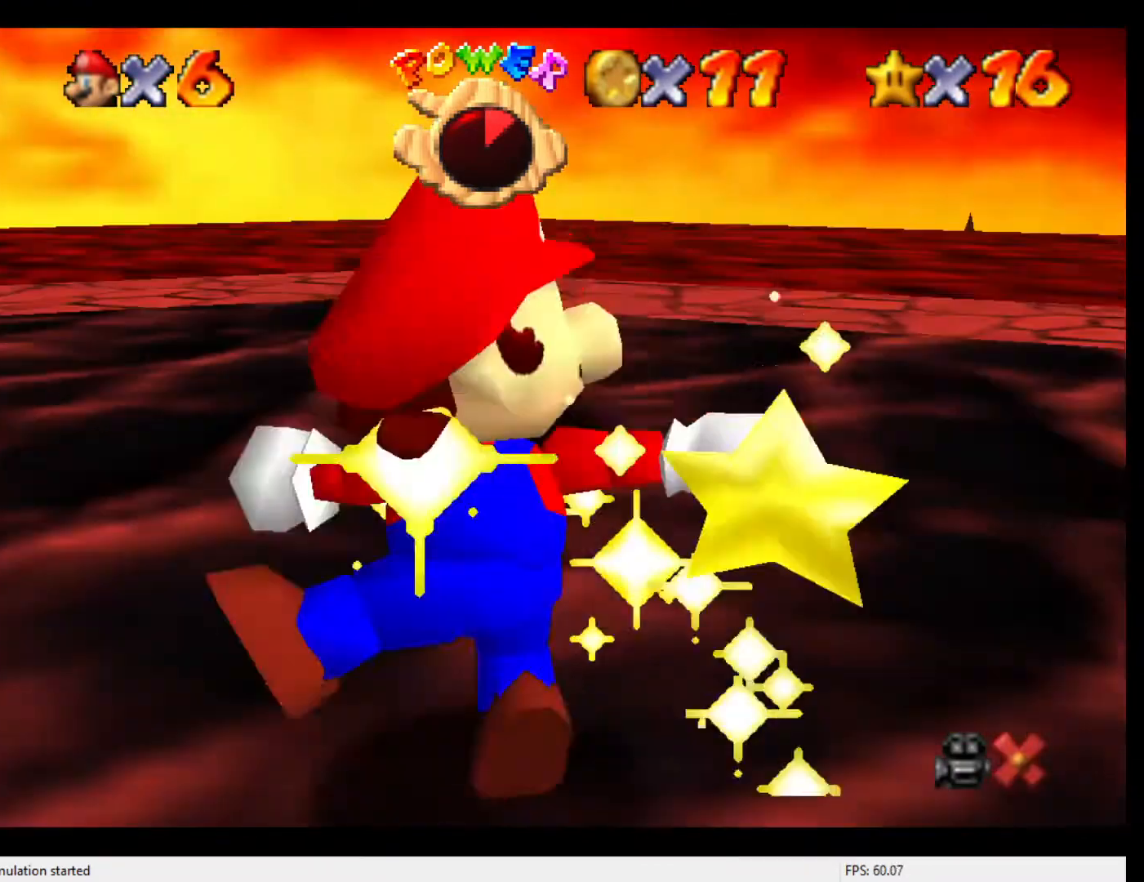
{"buttons": [], "left_stick": "center", "events": [[200, "left_stick", "center"]]}
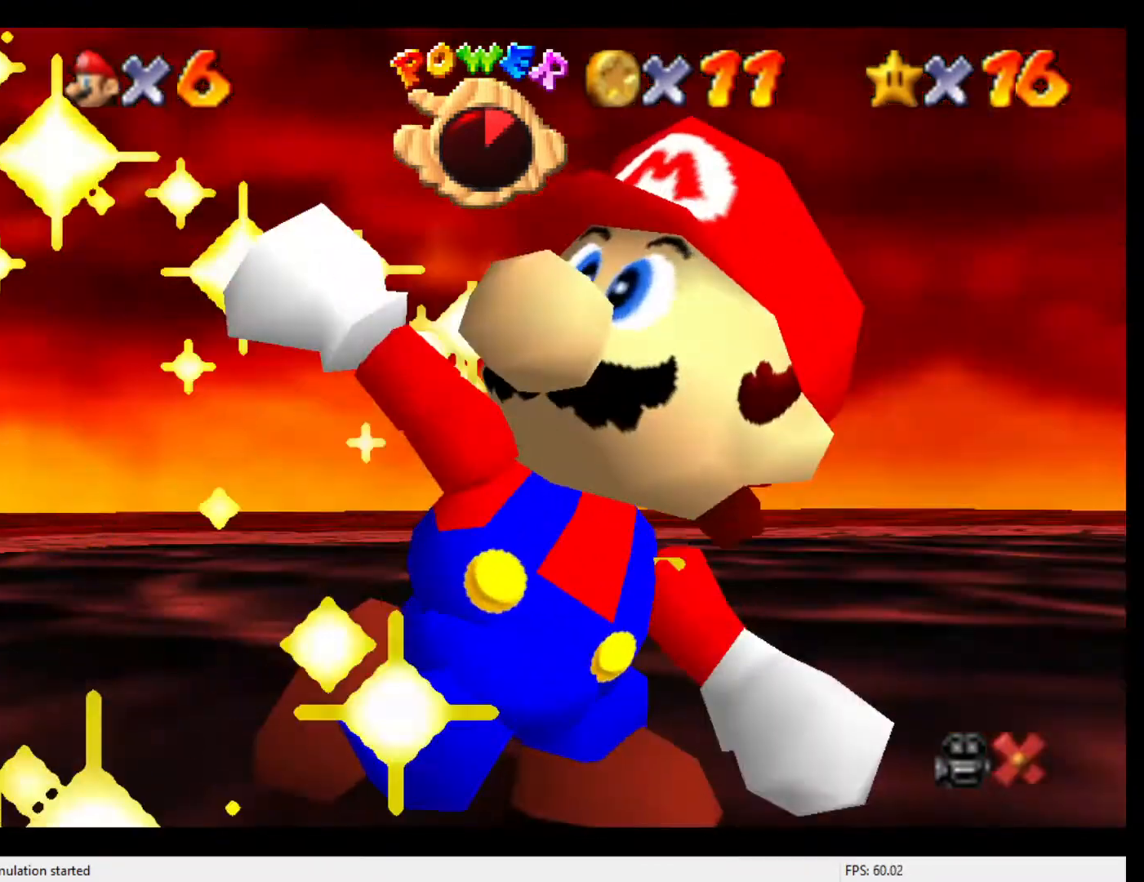
{"buttons": [], "left_stick": "center", "events": []}
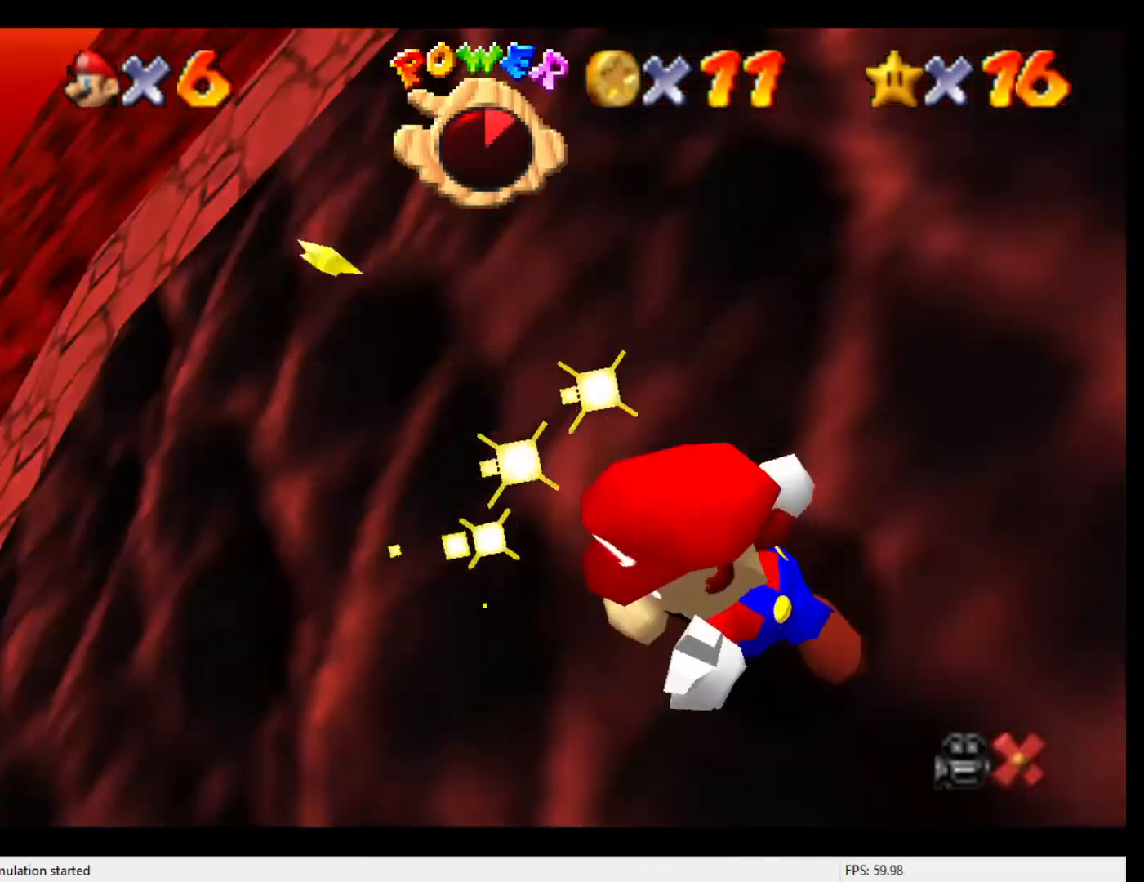
{"buttons": [], "left_stick": "center", "events": [[167, "Z", "down"], [267, "Z", "up"]]}